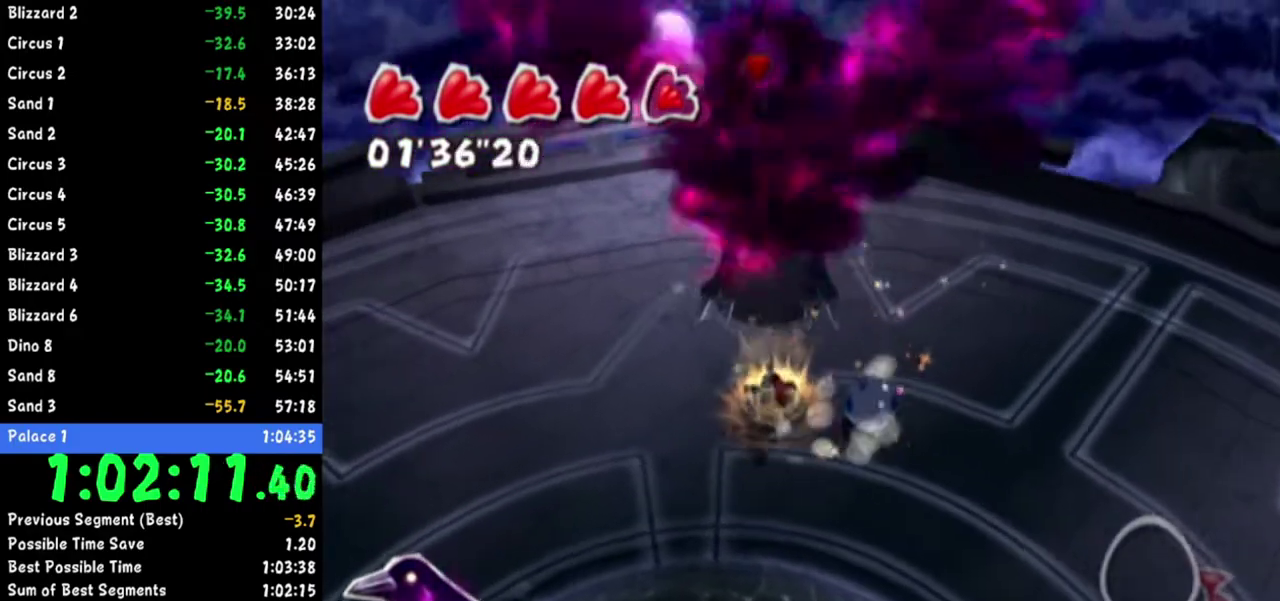
Gameplay with a controller (Nintendo layout); each line is a JSON object with the inputs held at the frame after it. "events" lists button and stick changes between this image and that frame as [ms after this image, input, new state], when the widget could be followed in between. Not read: L2 L3 R3.
{"buttons": [], "left_stick": "center", "right_stick": "center", "events": [[150, "left_stick", "up"], [150, "right_stick", "up-left"], [267, "right_stick", "center"], [284, "left_stick", "center"], [400, "left_stick", "up"], [500, "left_stick", "center"]]}
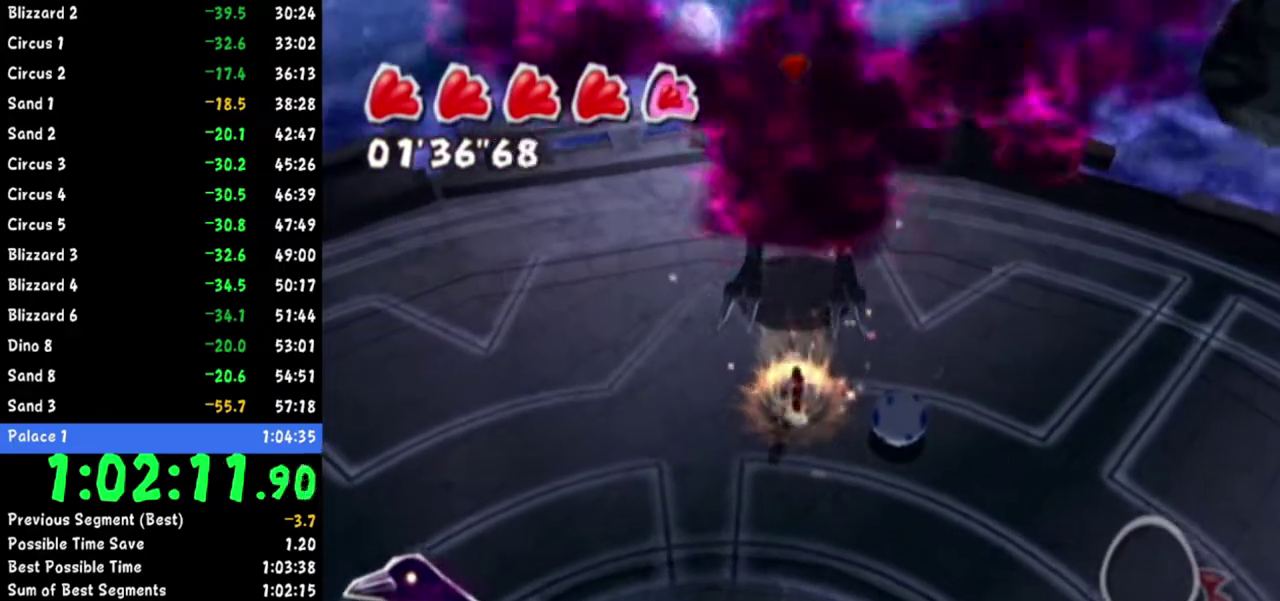
{"buttons": [], "left_stick": "center", "right_stick": "center", "events": [[117, "right_stick", "up-left"], [217, "right_stick", "center"], [367, "left_stick", "up"], [367, "right_stick", "up-left"], [451, "left_stick", "center"], [468, "right_stick", "center"]]}
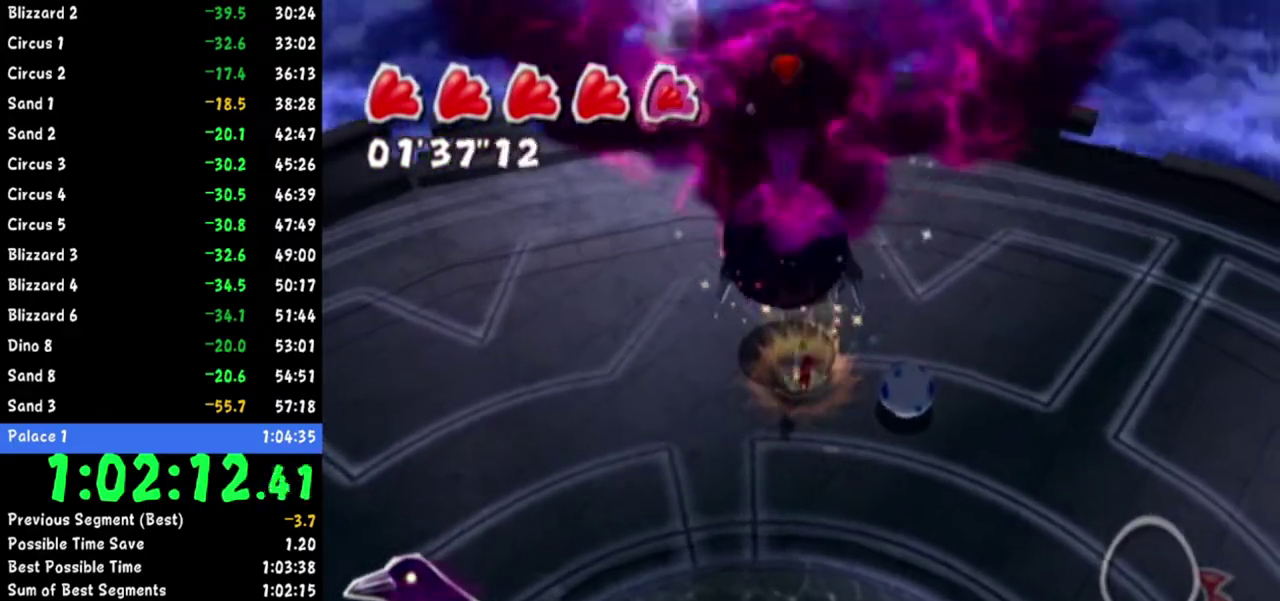
{"buttons": [], "left_stick": "center", "right_stick": "center", "events": [[83, "right_stick", "up-right"], [117, "left_stick", "up-left"], [183, "right_stick", "center"], [233, "left_stick", "center"], [300, "left_stick", "up"], [434, "left_stick", "center"]]}
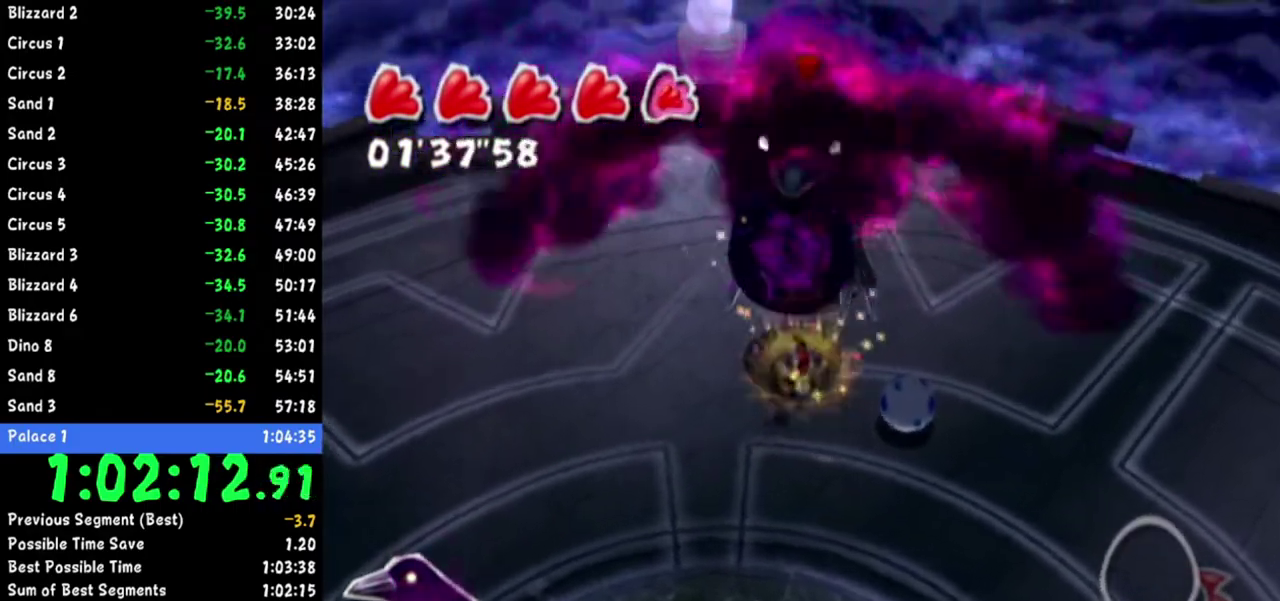
{"buttons": [], "left_stick": "center", "right_stick": "center", "events": [[151, "left_stick", "up"], [284, "left_stick", "center"], [384, "B", "down"], [418, "B", "up"], [468, "B", "down"], [501, "B", "up"]]}
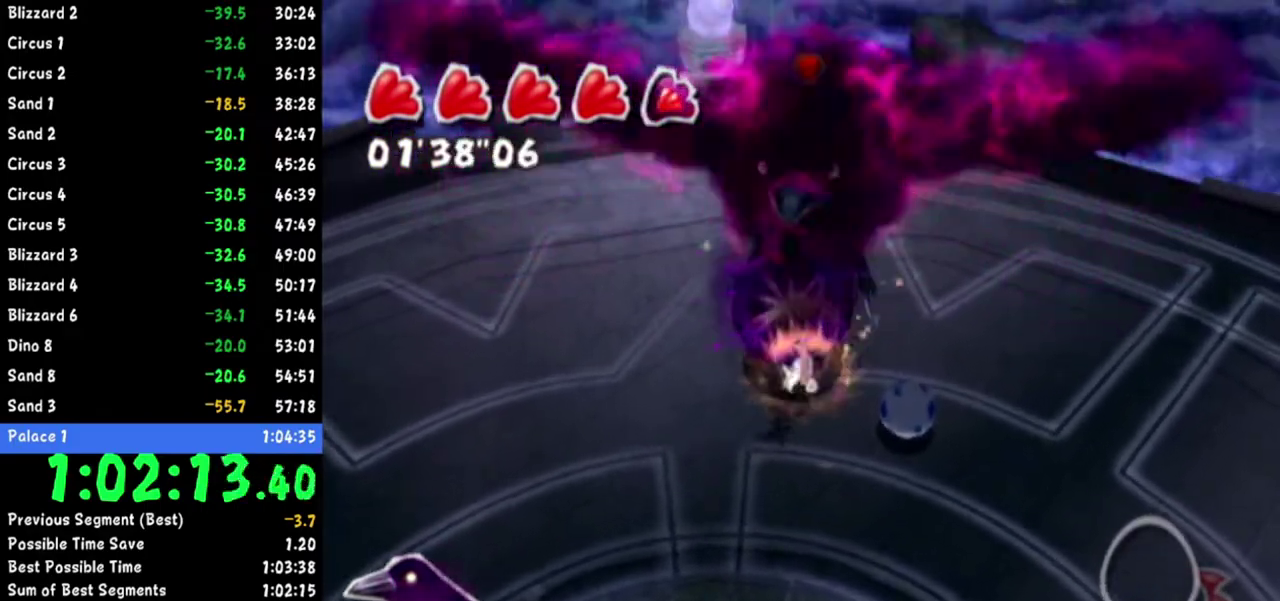
{"buttons": [], "left_stick": "up-left", "right_stick": "center", "events": [[50, "B", "down"], [83, "B", "up"], [133, "B", "down"], [150, "B", "up"], [167, "left_stick", "up-left"], [200, "B", "down"], [217, "B", "up"], [284, "B", "down"], [317, "B", "up"], [367, "B", "down"], [400, "B", "up"], [434, "B", "down"], [450, "B", "up"]]}
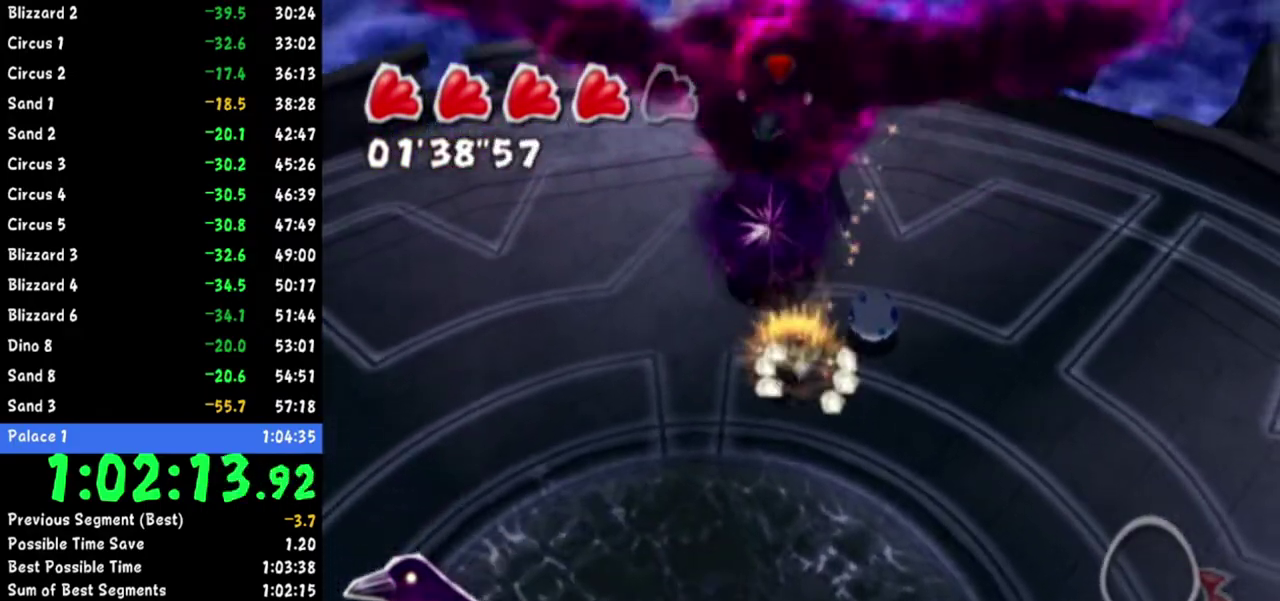
{"buttons": ["B"], "left_stick": "up", "right_stick": "center", "events": [[17, "B", "down"], [17, "left_stick", "up"], [50, "B", "up"], [101, "B", "down"], [134, "B", "up"], [151, "left_stick", "center"], [167, "B", "down"], [201, "B", "up"], [234, "B", "down"], [284, "B", "up"], [317, "B", "down"], [351, "B", "up"], [367, "left_stick", "up"], [401, "B", "down"], [418, "B", "up"], [468, "B", "down"]]}
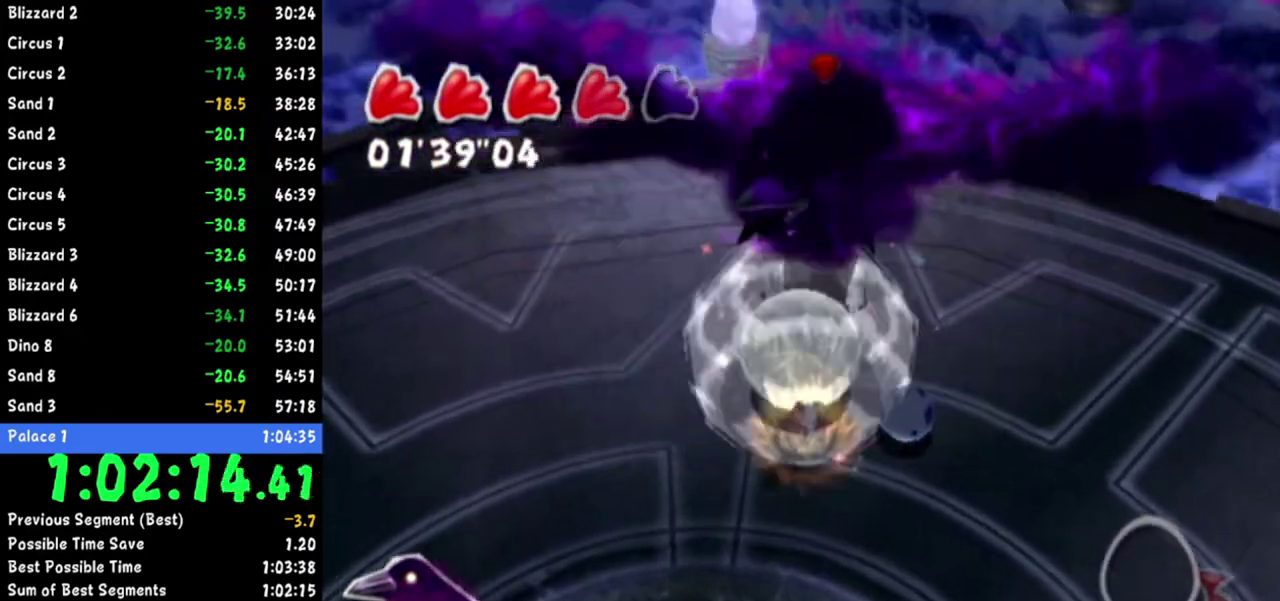
{"buttons": [], "left_stick": "down-right", "right_stick": "up-right", "events": [[17, "B", "up"], [67, "B", "down"], [83, "B", "up"], [334, "left_stick", "right"], [434, "right_stick", "up-right"], [500, "left_stick", "down-right"]]}
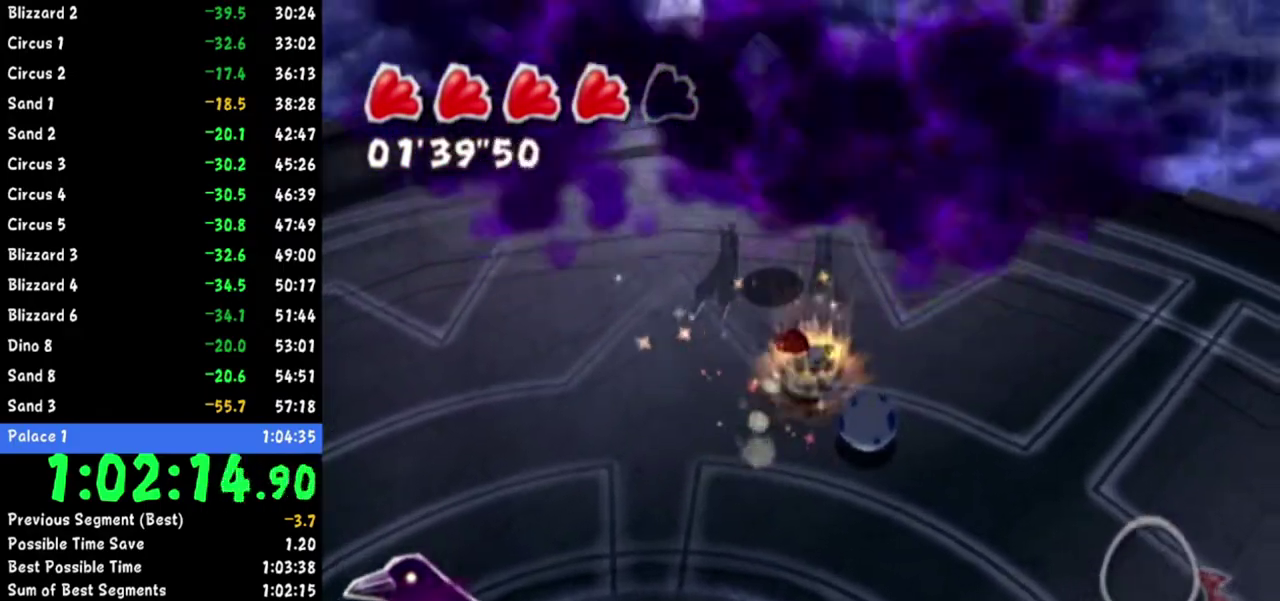
{"buttons": [], "left_stick": "down", "right_stick": "center", "events": [[34, "right_stick", "center"], [167, "left_stick", "down-left"], [334, "right_stick", "up"], [384, "left_stick", "down"], [384, "right_stick", "center"]]}
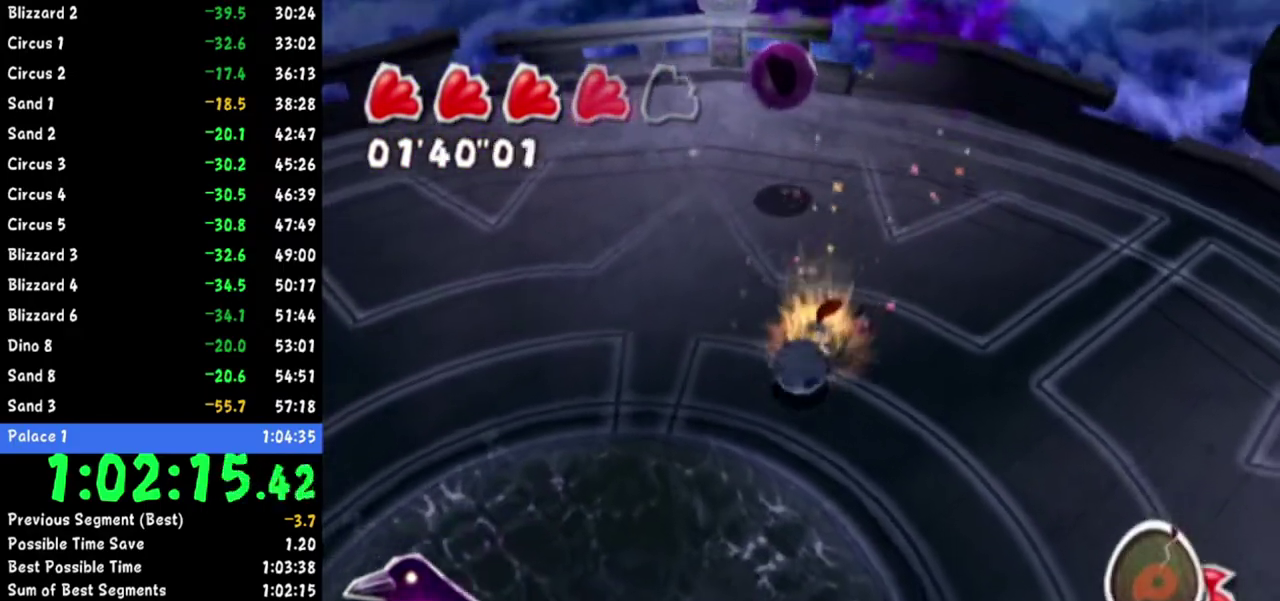
{"buttons": [], "left_stick": "down", "right_stick": "down", "events": [[434, "right_stick", "down"]]}
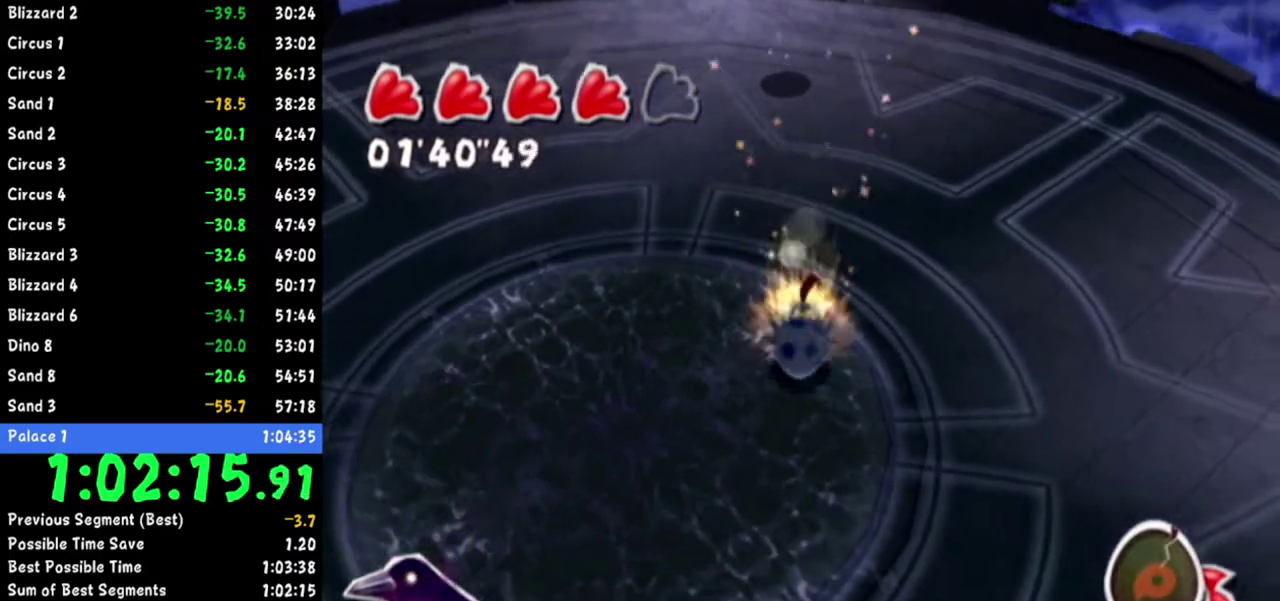
{"buttons": [], "left_stick": "down-right", "right_stick": "up-left", "events": [[34, "left_stick", "down-left"], [84, "right_stick", "center"], [184, "left_stick", "up-left"], [317, "left_stick", "up-right"], [401, "left_stick", "down-right"], [434, "right_stick", "up-left"]]}
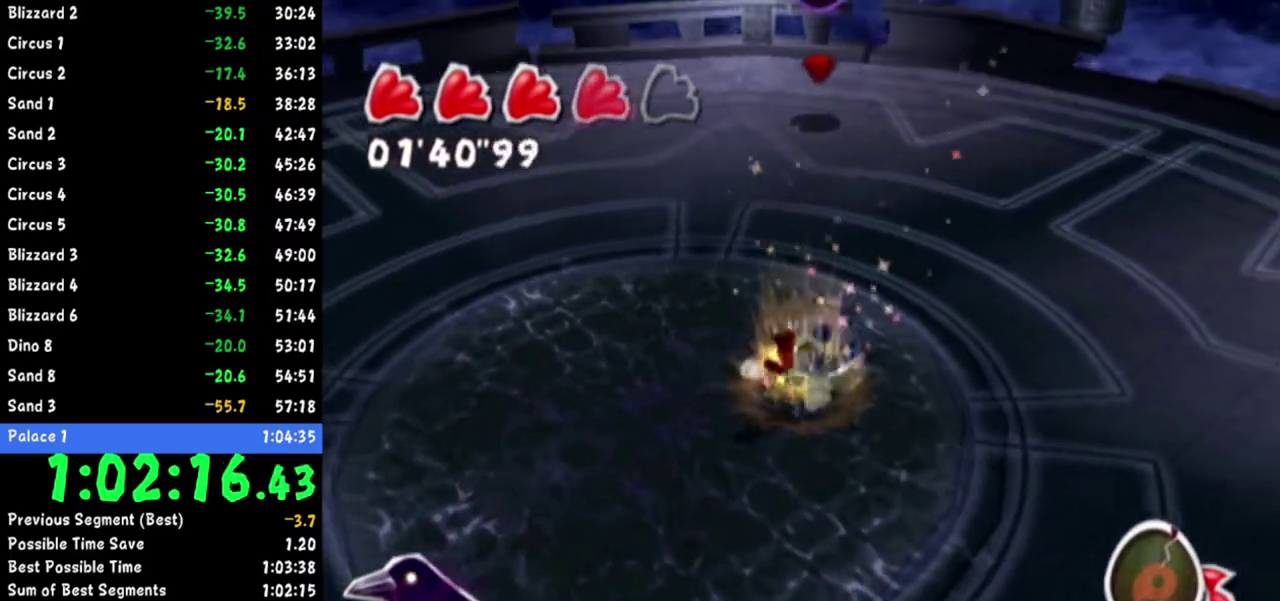
{"buttons": ["R1"], "left_stick": "left", "right_stick": "center"}
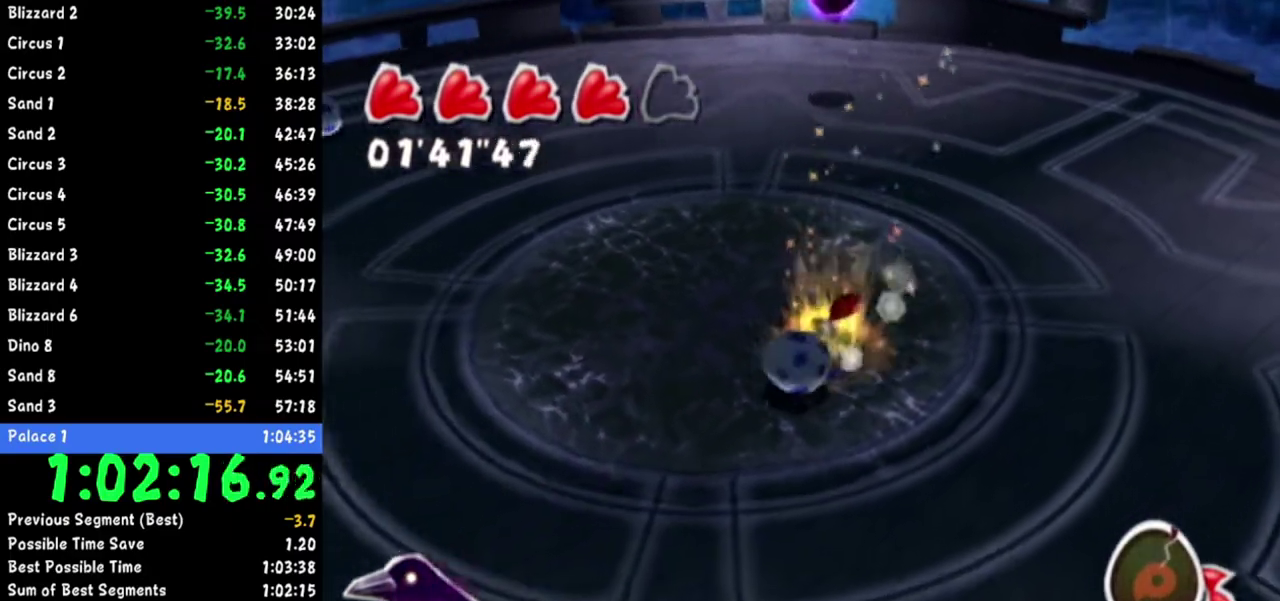
{"buttons": [], "left_stick": "up-left", "right_stick": "up-right"}
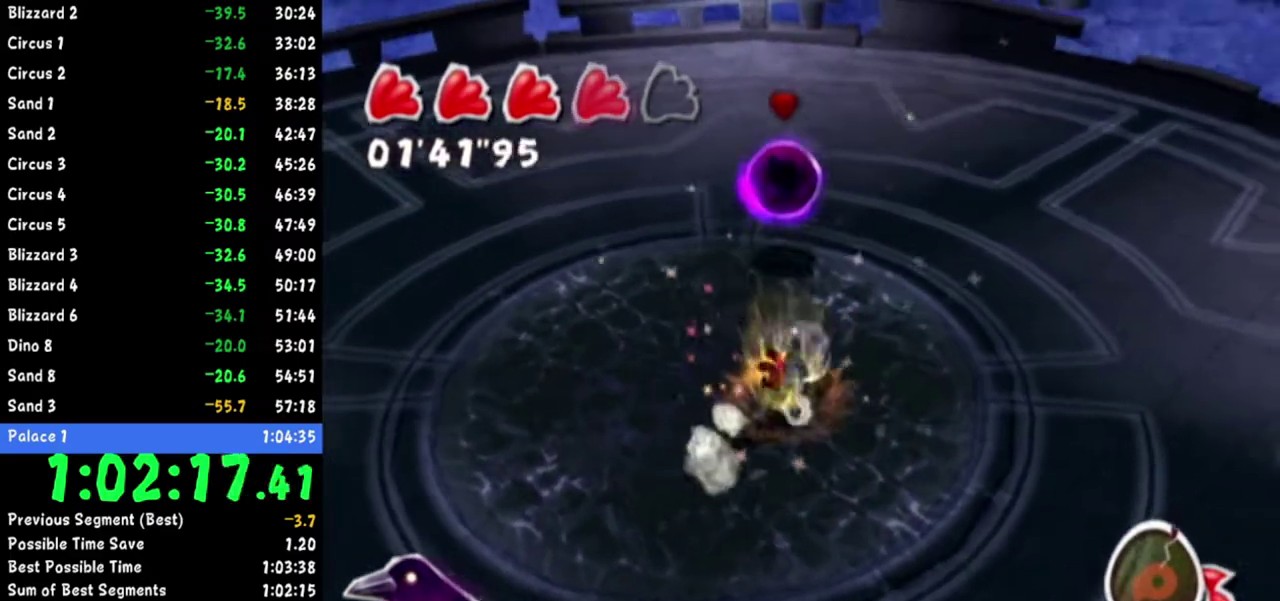
{"buttons": [], "left_stick": "up", "right_stick": "up-right", "events": [[67, "right_stick", "center"], [100, "left_stick", "up"], [133, "right_stick", "up-right"], [317, "right_stick", "center"], [400, "right_stick", "up-right"]]}
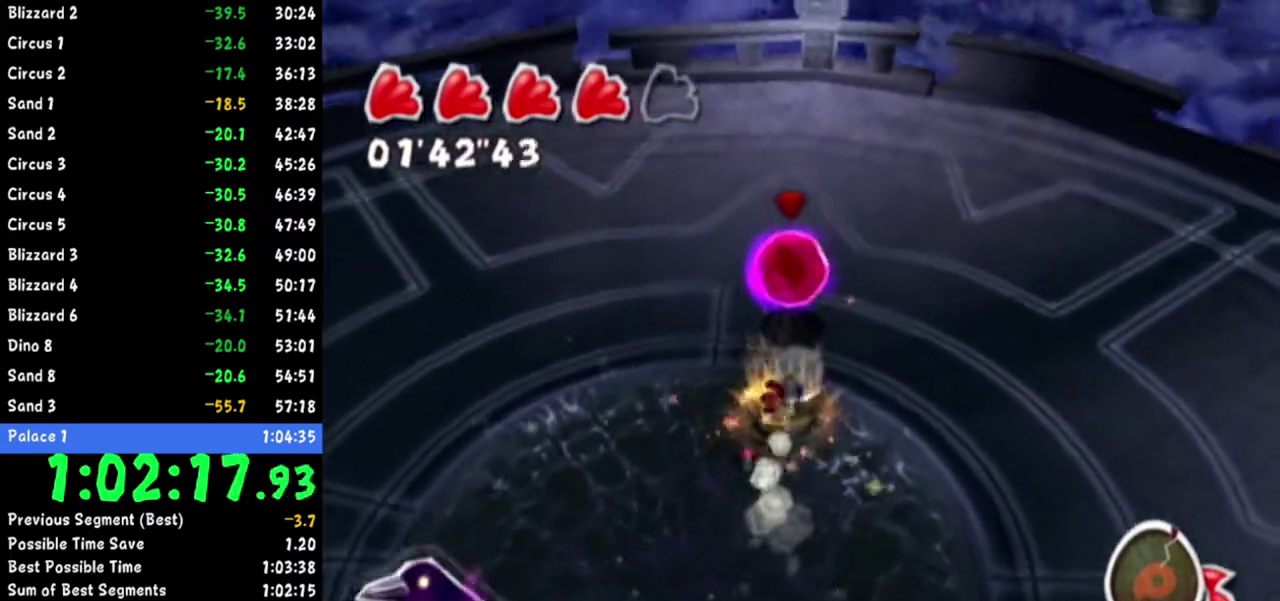
{"buttons": [], "left_stick": "up-left", "right_stick": "right", "events": [[50, "right_stick", "center"], [101, "right_stick", "up-right"], [317, "right_stick", "right"], [434, "left_stick", "up-left"]]}
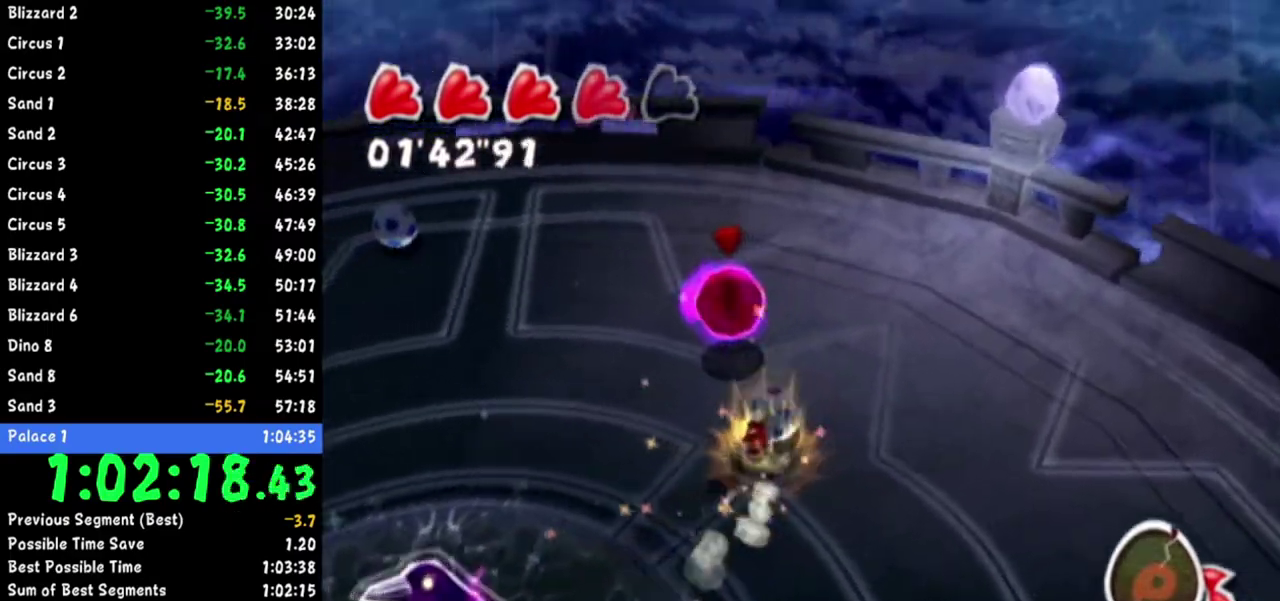
{"buttons": [], "left_stick": "up-right", "right_stick": "right", "events": [[67, "left_stick", "up"], [450, "left_stick", "up-right"]]}
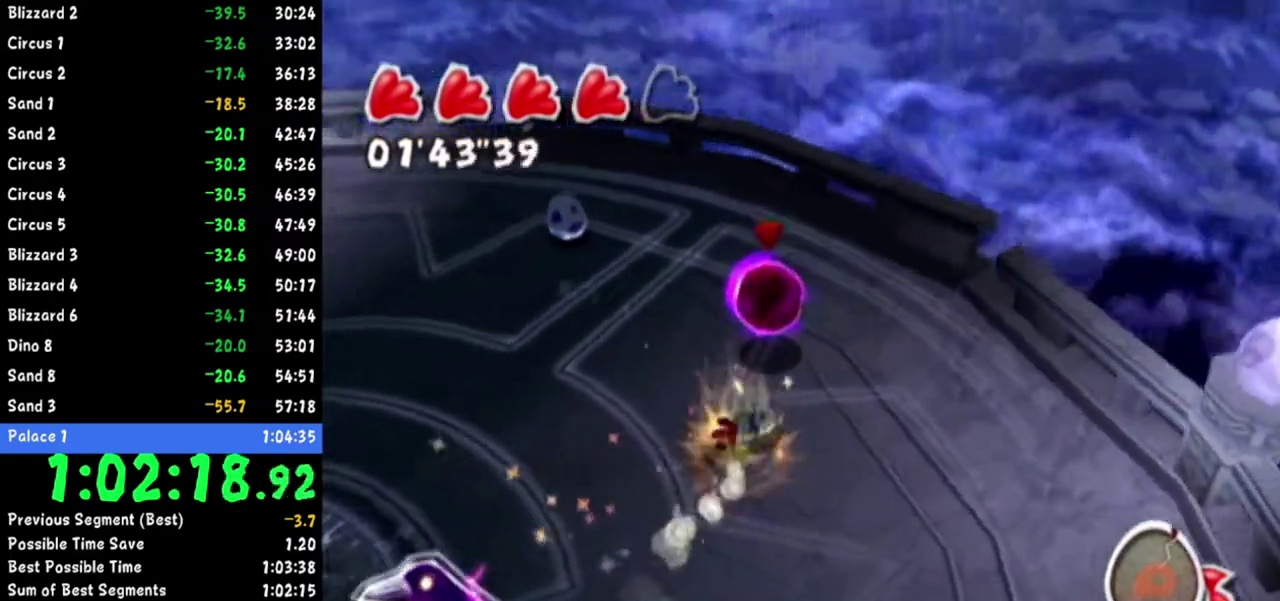
{"buttons": [], "left_stick": "up-right", "right_stick": "right", "events": [[84, "left_stick", "up"], [484, "left_stick", "up-right"]]}
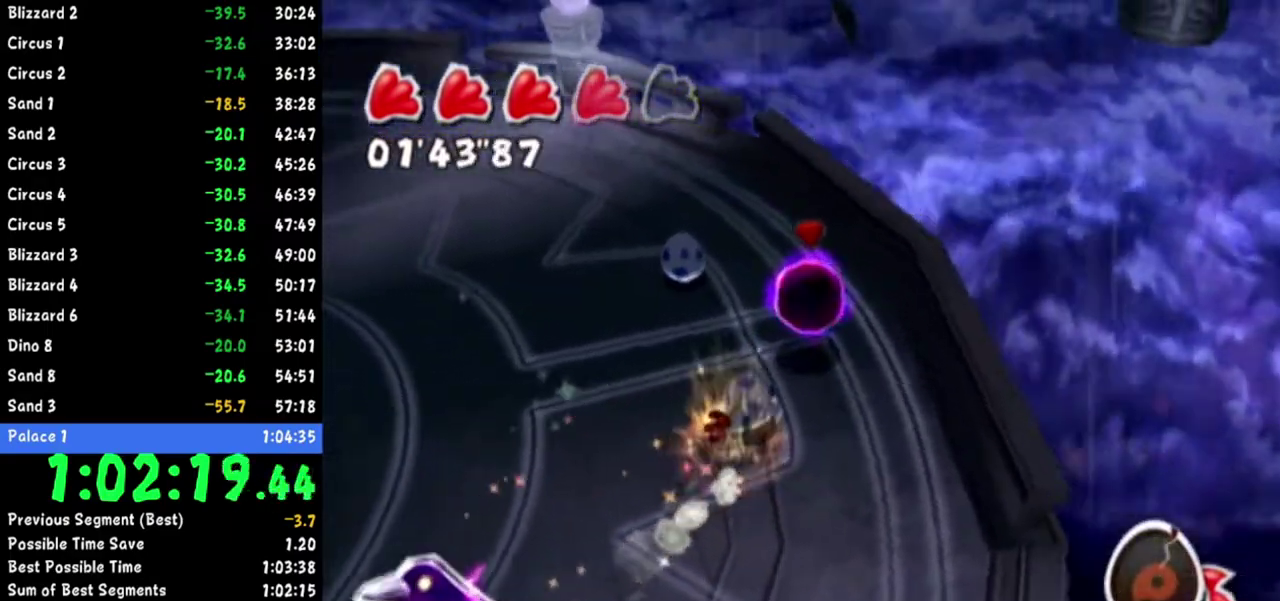
{"buttons": [], "left_stick": "up-right", "right_stick": "center"}
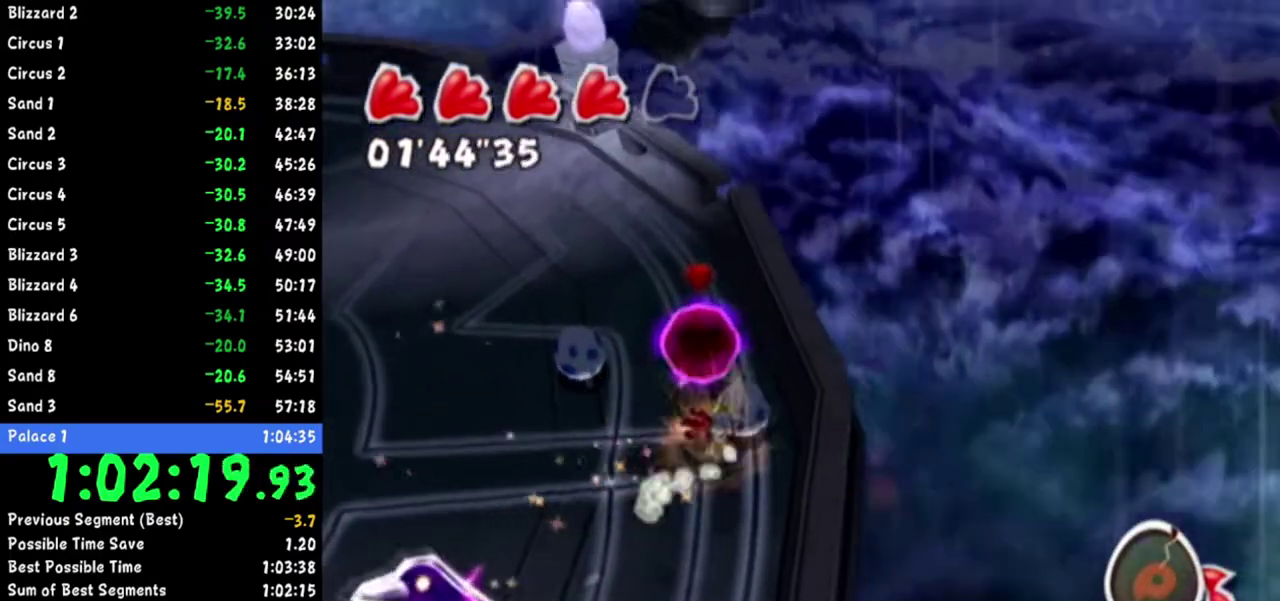
{"buttons": [], "left_stick": "down-left", "right_stick": "up-right"}
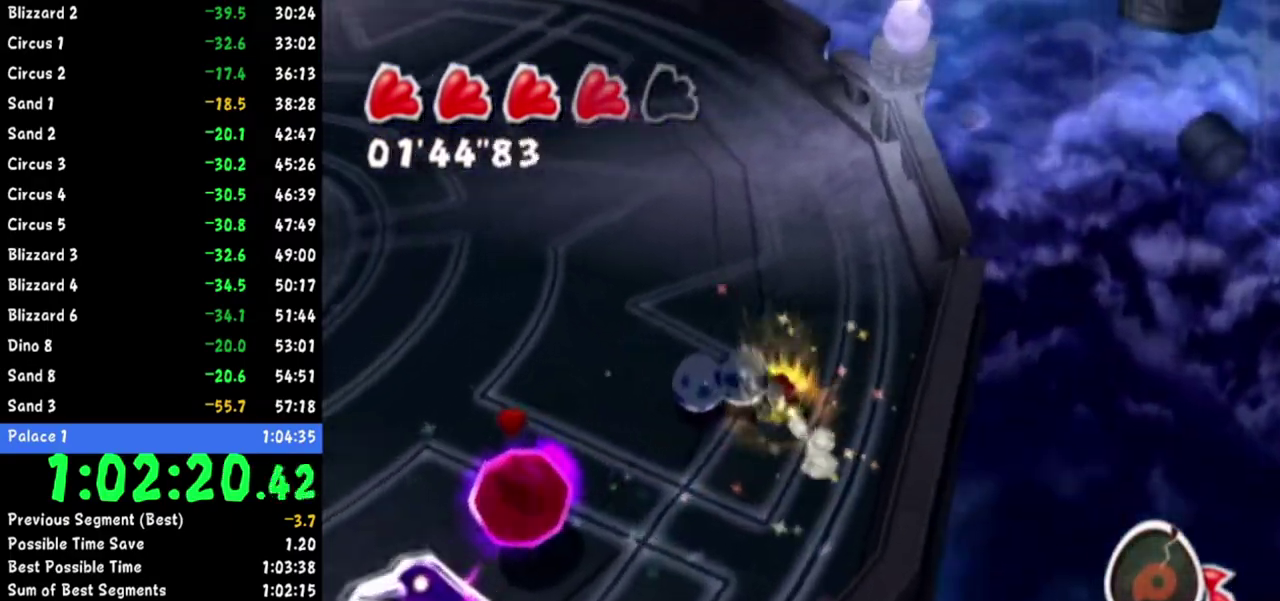
{"buttons": [], "left_stick": "center", "right_stick": "center", "events": [[83, "right_stick", "center"], [250, "R1", "down"], [467, "R1", "up"], [484, "left_stick", "center"]]}
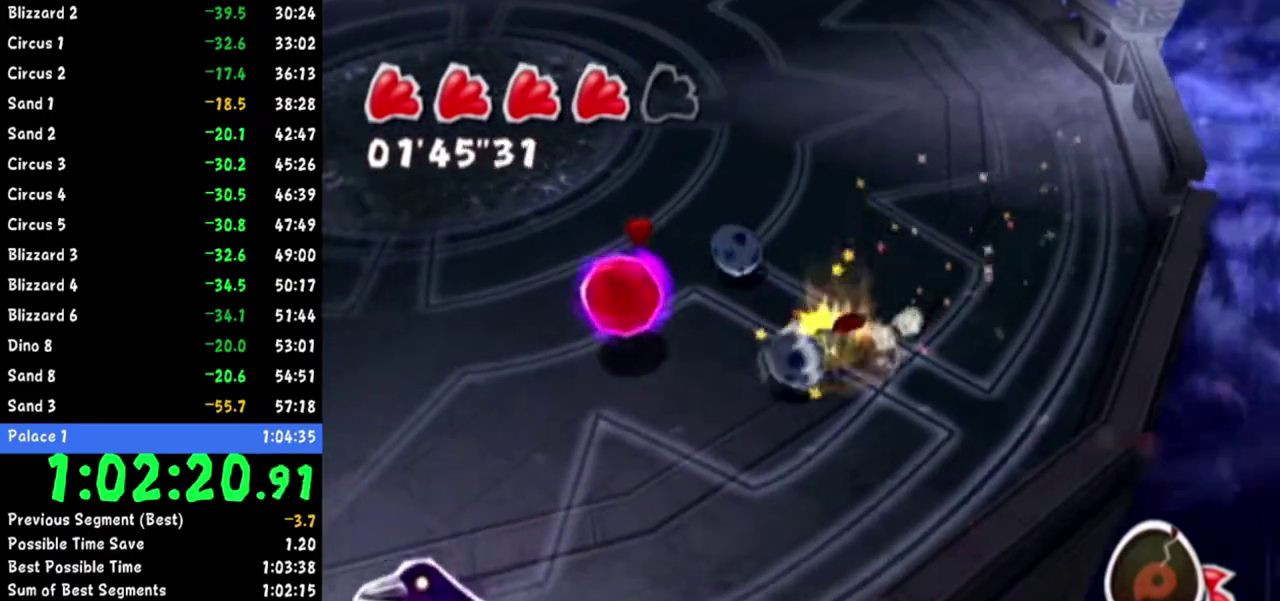
{"buttons": ["R1"], "left_stick": "up-left", "right_stick": "center", "events": [[67, "left_stick", "left"], [267, "left_stick", "up-left"], [367, "R1", "down"]]}
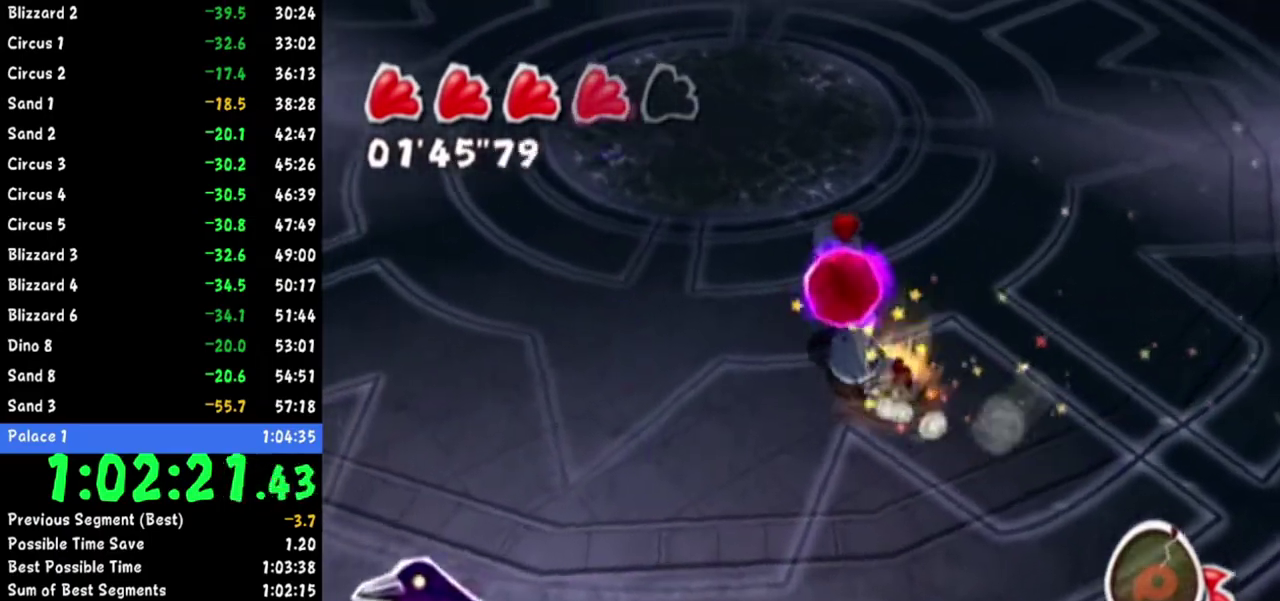
{"buttons": [], "left_stick": "up-left", "right_stick": "center", "events": [[67, "left_stick", "up"], [100, "R1", "up"], [284, "left_stick", "up-right"], [450, "left_stick", "up"], [500, "left_stick", "up-left"]]}
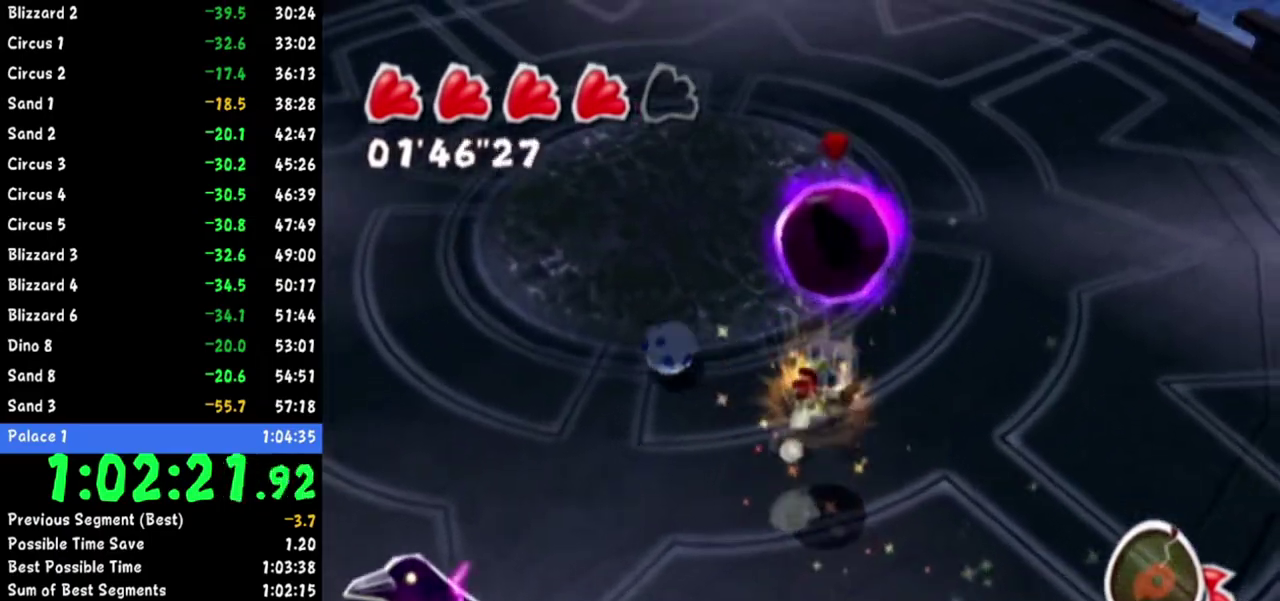
{"buttons": [], "left_stick": "up-left", "right_stick": "center"}
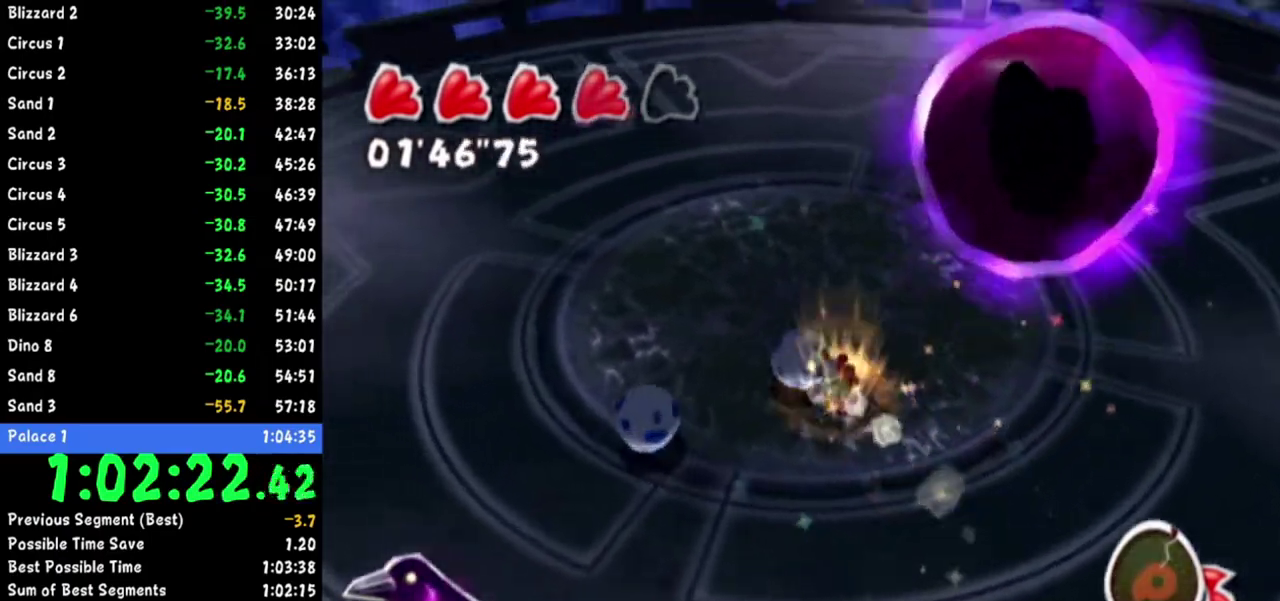
{"buttons": [], "left_stick": "down-left", "right_stick": "center", "events": [[183, "right_stick", "up"], [300, "right_stick", "center"], [400, "B", "down"], [434, "B", "up"], [450, "left_stick", "left"], [500, "left_stick", "down-left"]]}
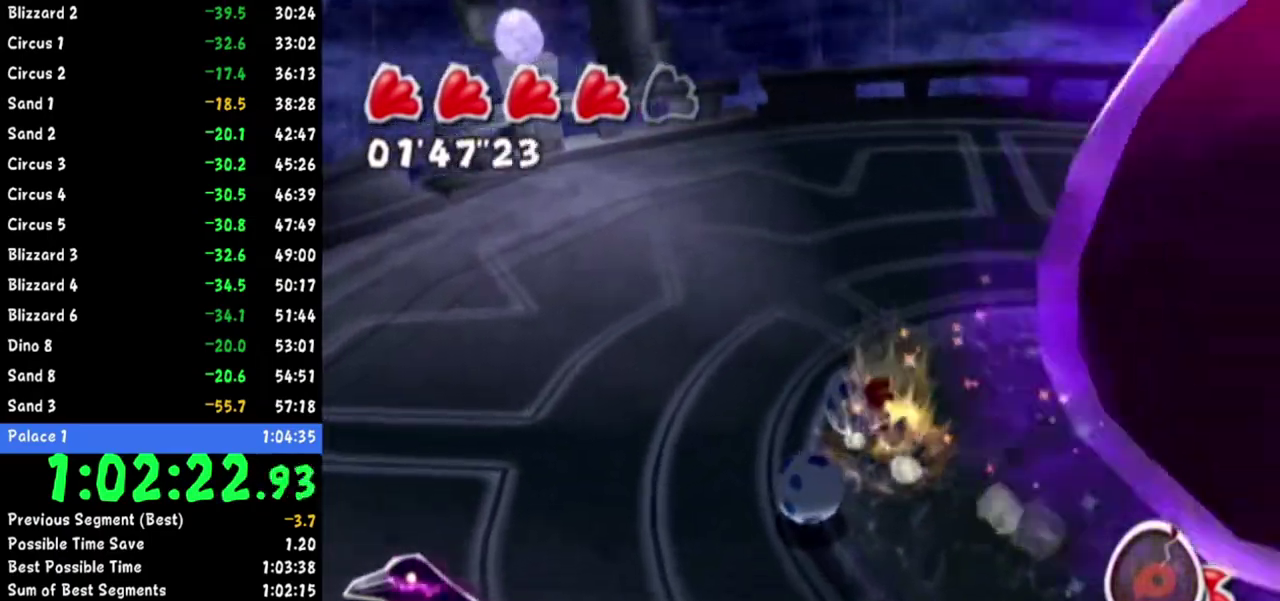
{"buttons": ["R1"], "left_stick": "down", "right_stick": "right", "events": [[334, "R1", "down"], [401, "left_stick", "down"], [401, "right_stick", "right"]]}
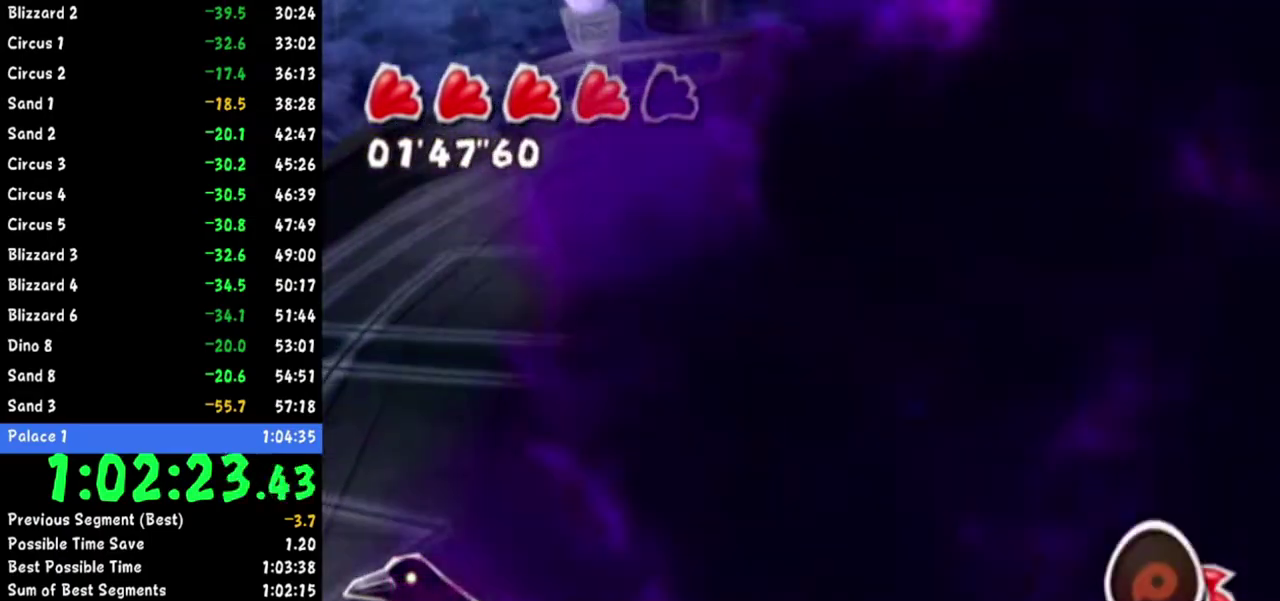
{"buttons": [], "left_stick": "down-right", "right_stick": "right", "events": [[33, "R1", "up"], [167, "left_stick", "down-right"]]}